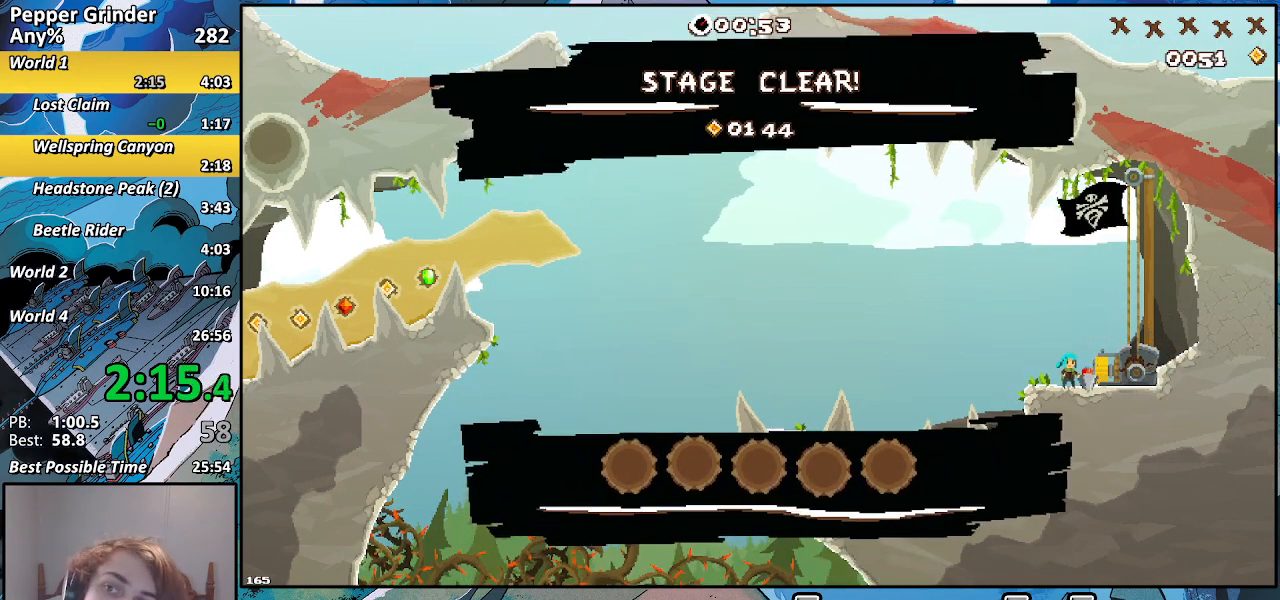
Gameplay with a controller (PlayStation layout); each line is a JSON object with the inputs held at the frame after it. "events" lists button and stick changes between this image and that frame as [ms after this image, input, new state], when the widget could be followed in between. Not read: L3 R3.
{"buttons": ["R2"], "left_stick": "center", "right_stick": "center", "events": []}
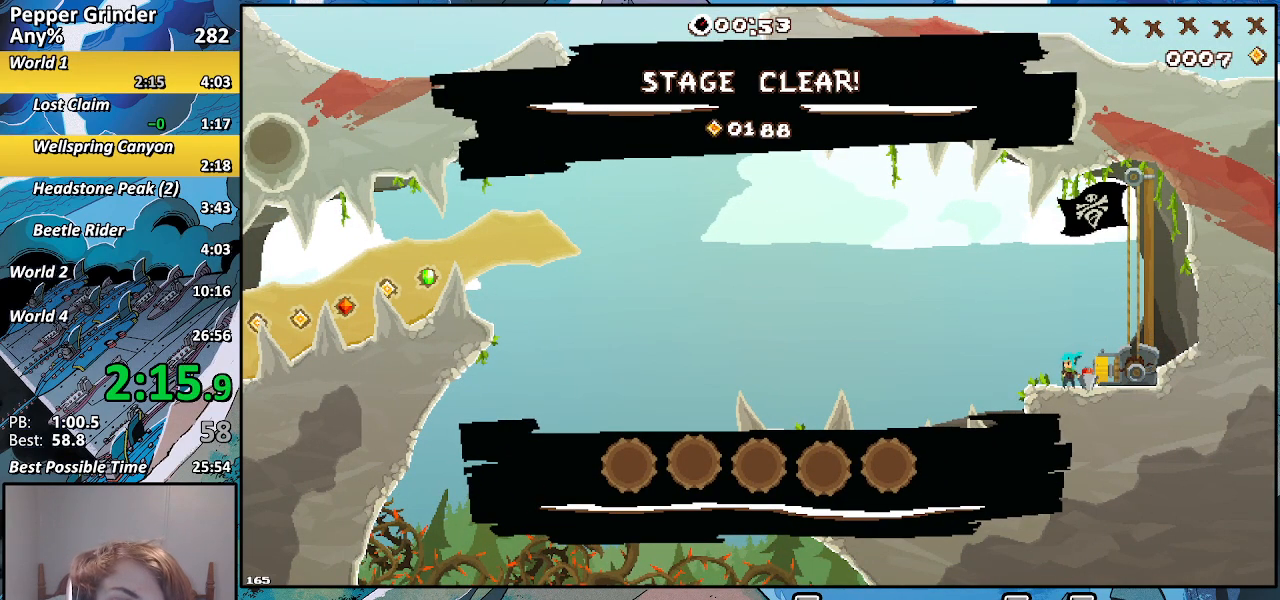
{"buttons": [], "left_stick": "center", "right_stick": "down", "events": [[267, "R2", "up"], [500, "right_stick", "down"]]}
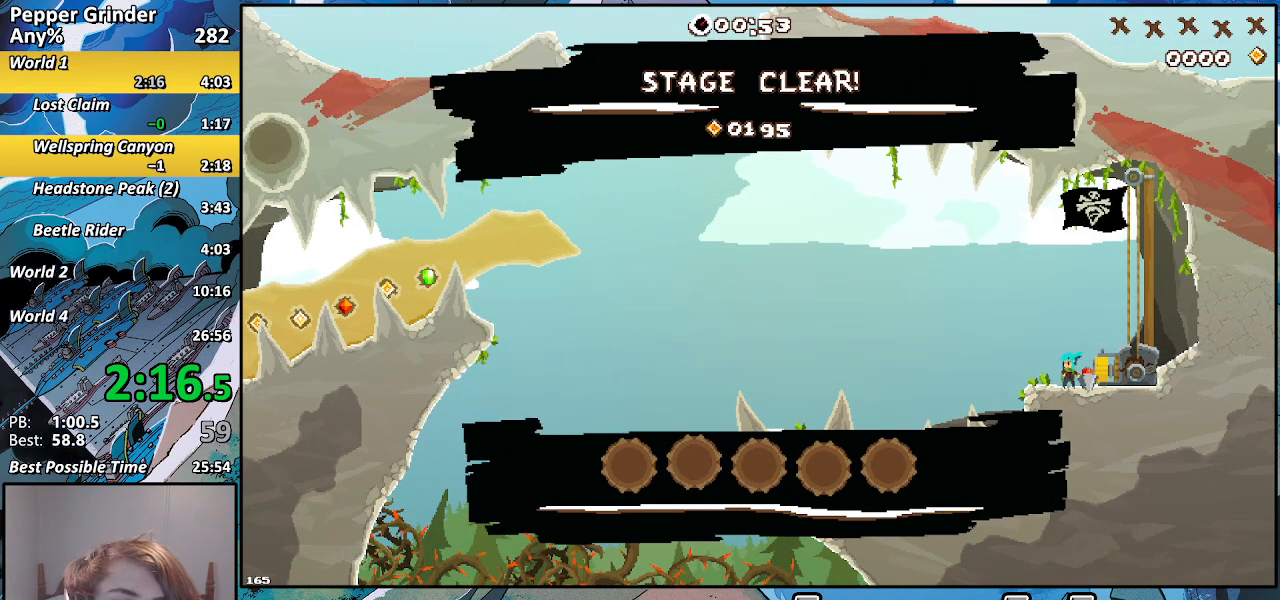
{"buttons": [], "left_stick": "center", "right_stick": "up", "events": [[267, "right_stick", "up"]]}
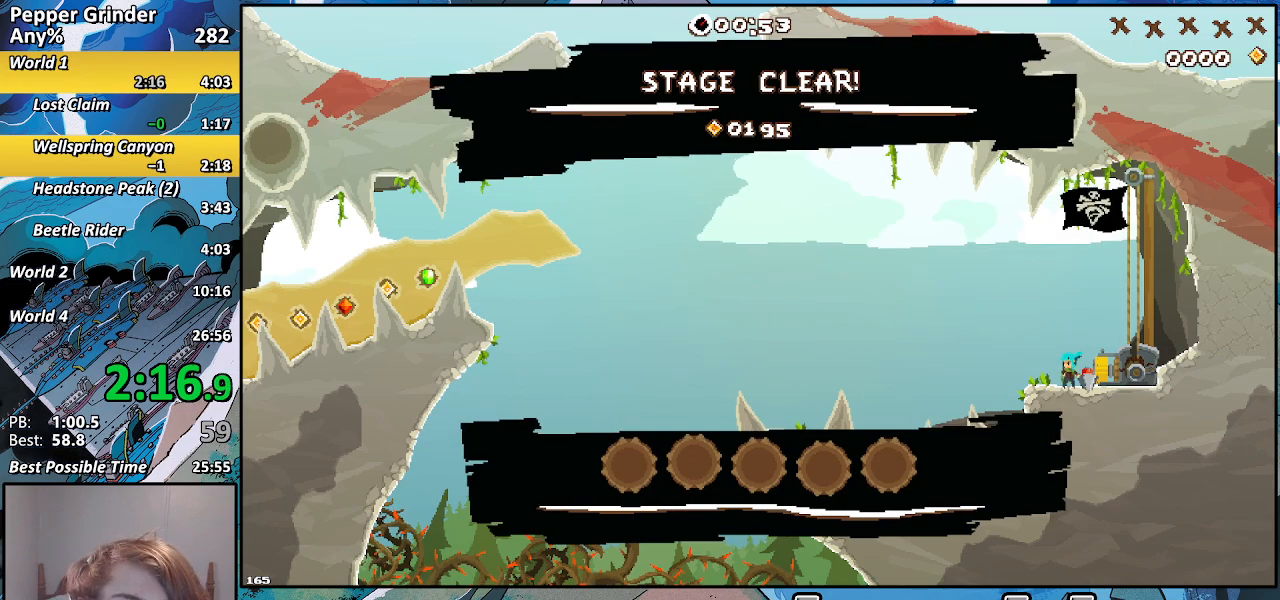
{"buttons": [], "left_stick": "center", "right_stick": "up", "events": [[117, "right_stick", "down"], [417, "right_stick", "center"], [467, "right_stick", "up"]]}
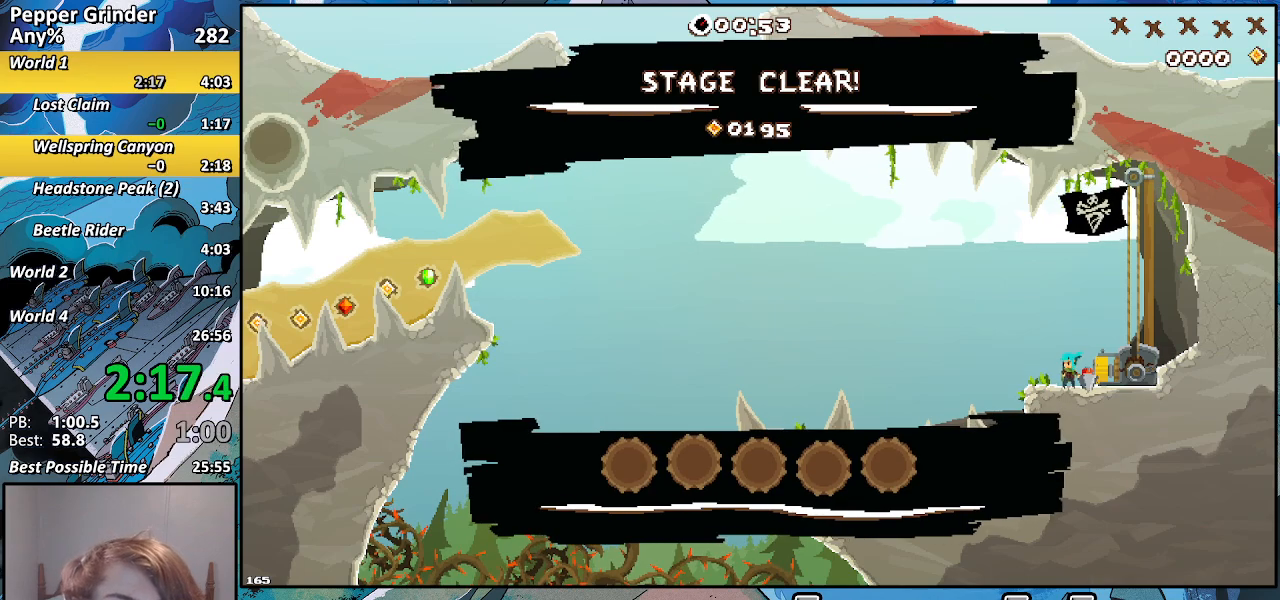
{"buttons": [], "left_stick": "center", "right_stick": "up", "events": [[267, "right_stick", "down-right"], [367, "right_stick", "down"], [467, "right_stick", "up"]]}
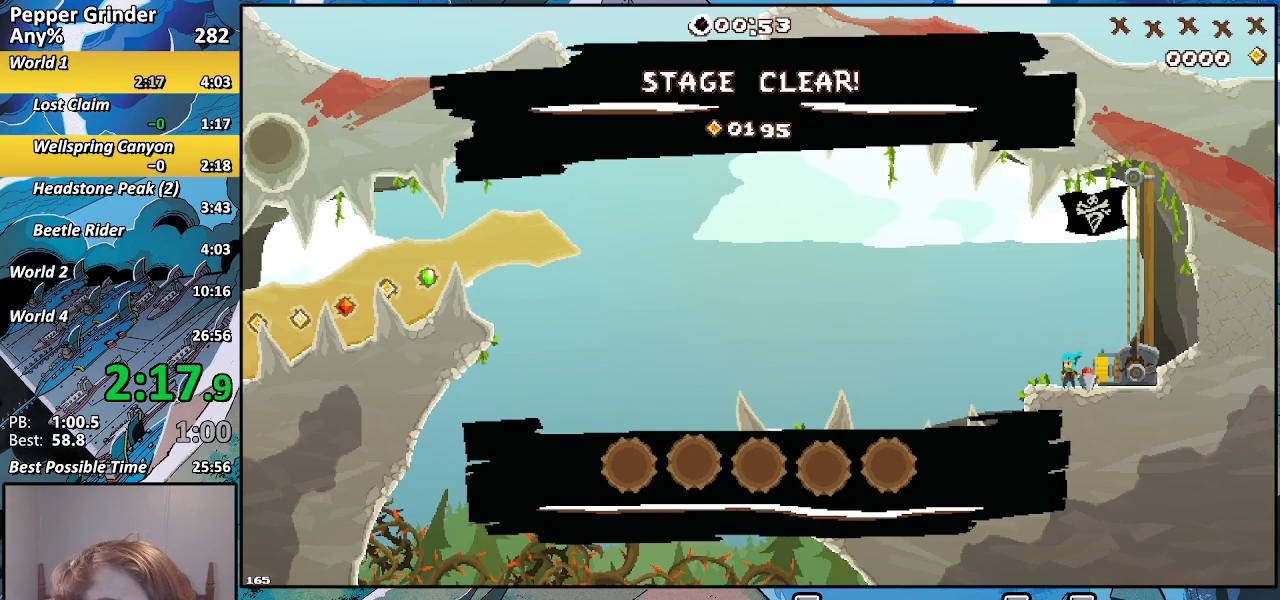
{"buttons": [], "left_stick": "center", "right_stick": "center", "events": [[267, "right_stick", "down"], [500, "right_stick", "center"]]}
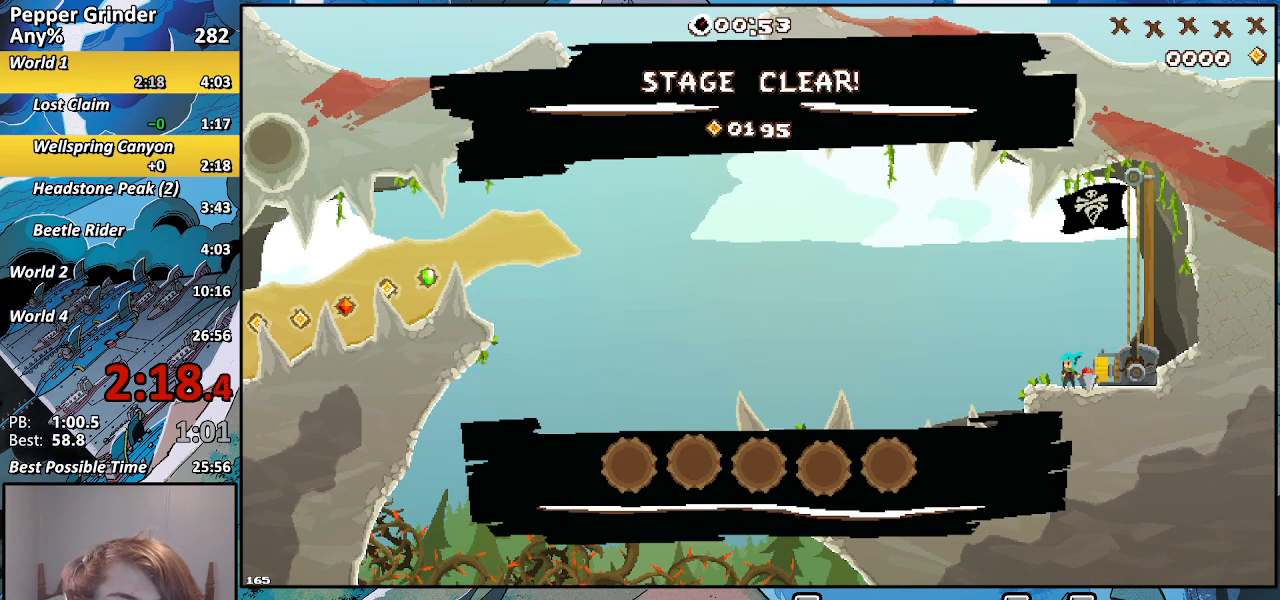
{"buttons": [], "left_stick": "center", "right_stick": "center", "events": []}
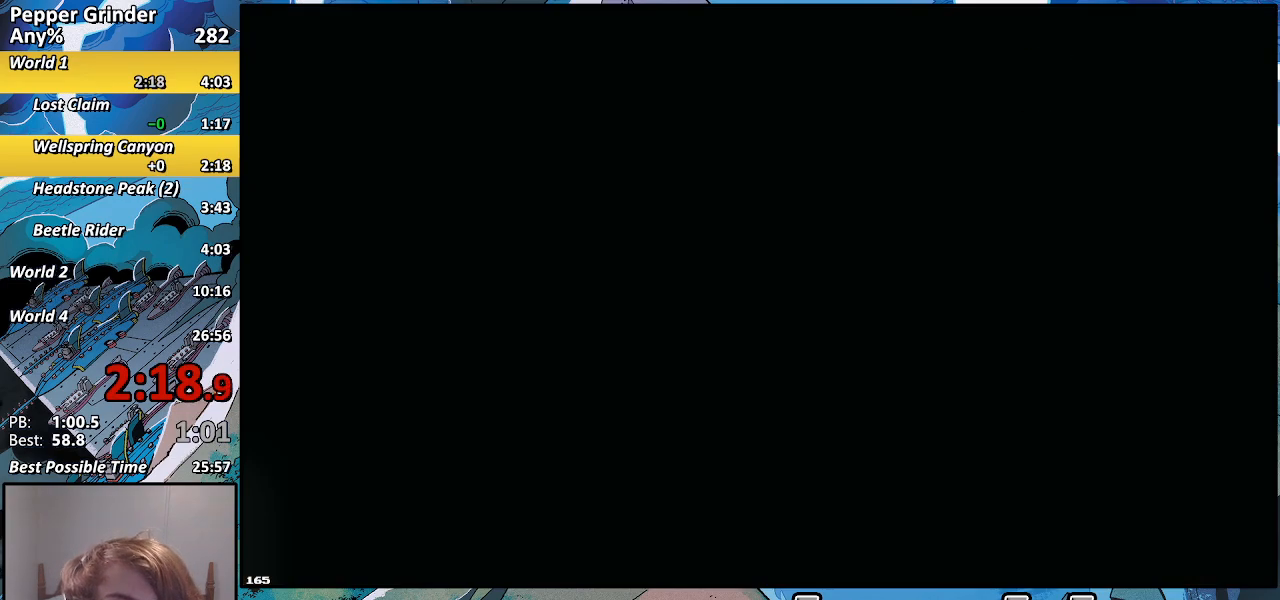
{"buttons": [], "left_stick": "center", "right_stick": "center", "events": []}
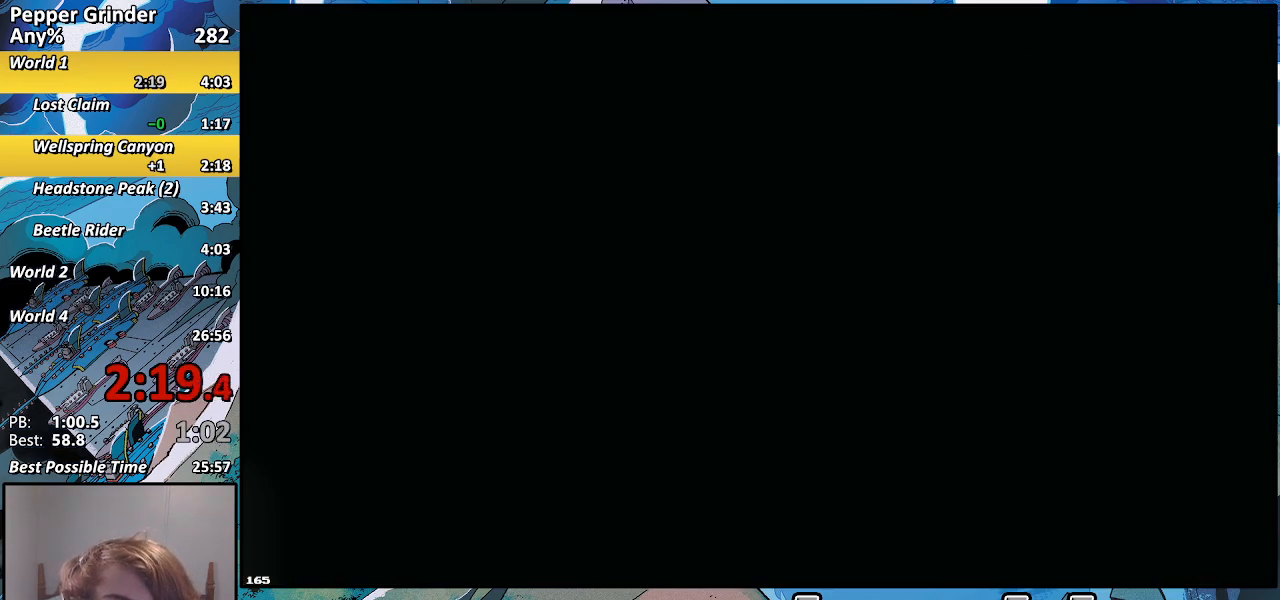
{"buttons": [], "left_stick": "center", "right_stick": "center", "events": []}
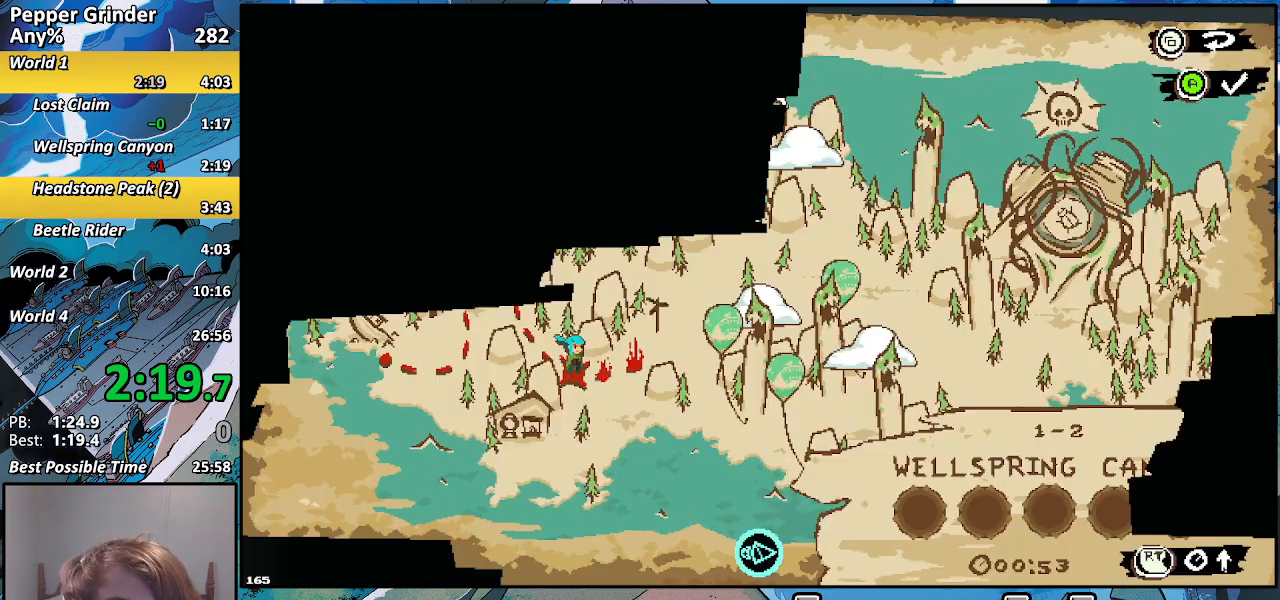
{"buttons": [], "left_stick": "center", "right_stick": "center", "events": []}
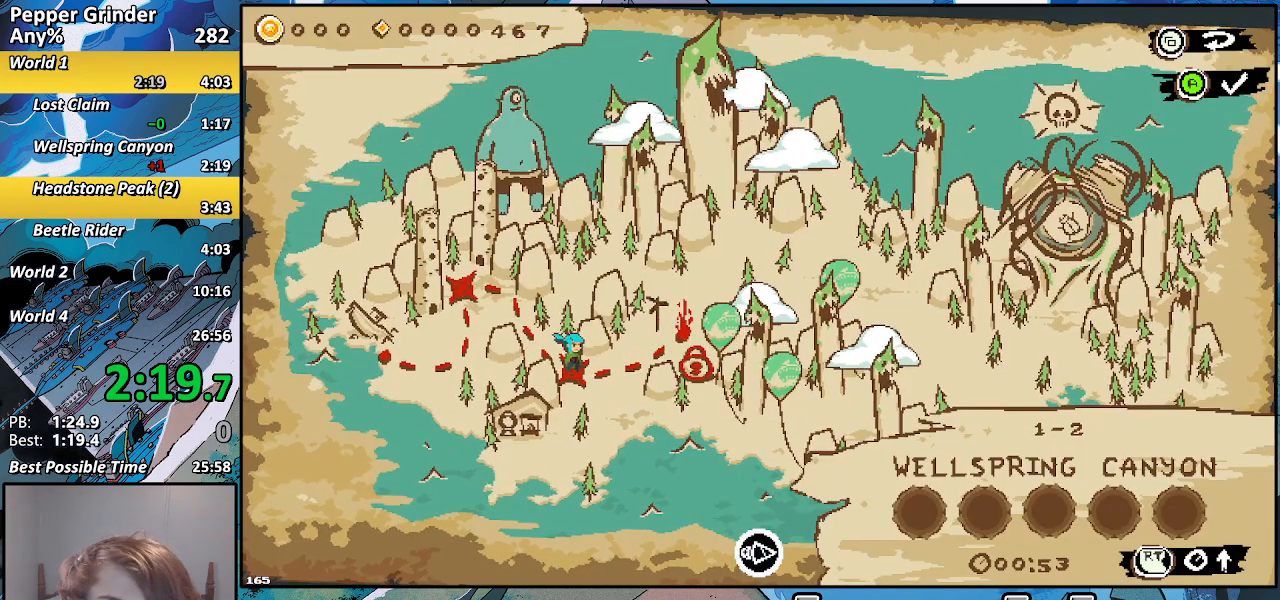
{"buttons": [], "left_stick": "center", "right_stick": "center", "events": []}
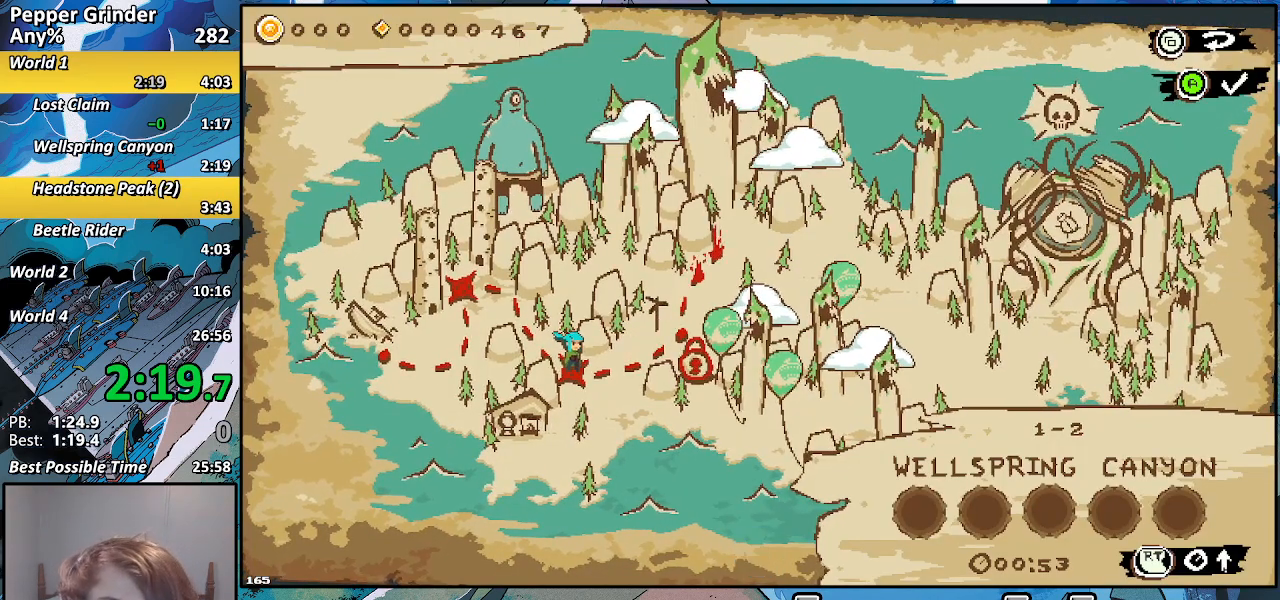
{"buttons": ["DPAD_RIGHT"], "left_stick": "center", "right_stick": "center", "events": [[417, "DPAD_RIGHT", "down"]]}
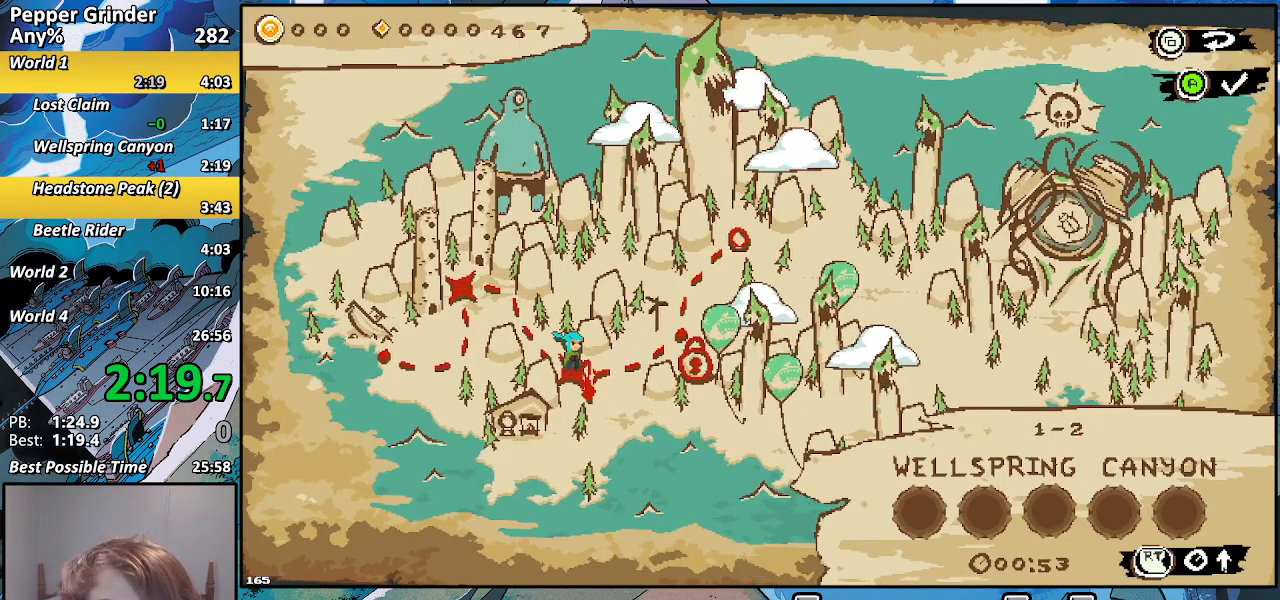
{"buttons": [], "left_stick": "center", "right_stick": "center", "events": [[67, "DPAD_RIGHT", "up"]]}
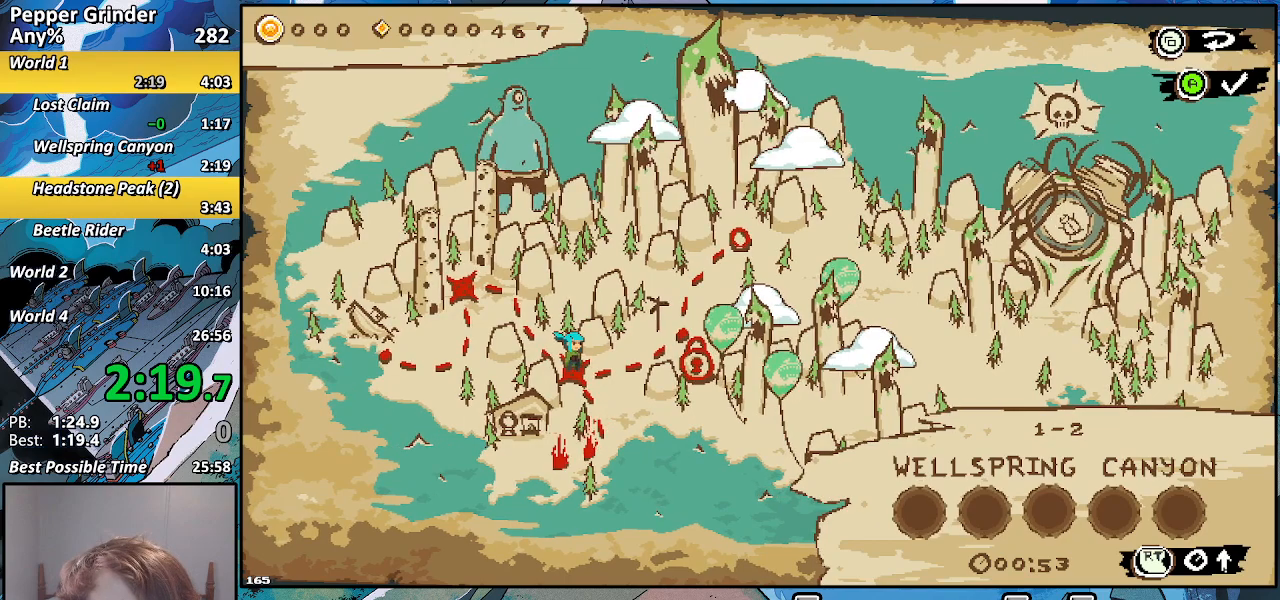
{"buttons": ["DPAD_RIGHT"], "left_stick": "center", "right_stick": "center", "events": [[17, "DPAD_RIGHT", "down"], [117, "DPAD_RIGHT", "up"], [467, "DPAD_RIGHT", "down"]]}
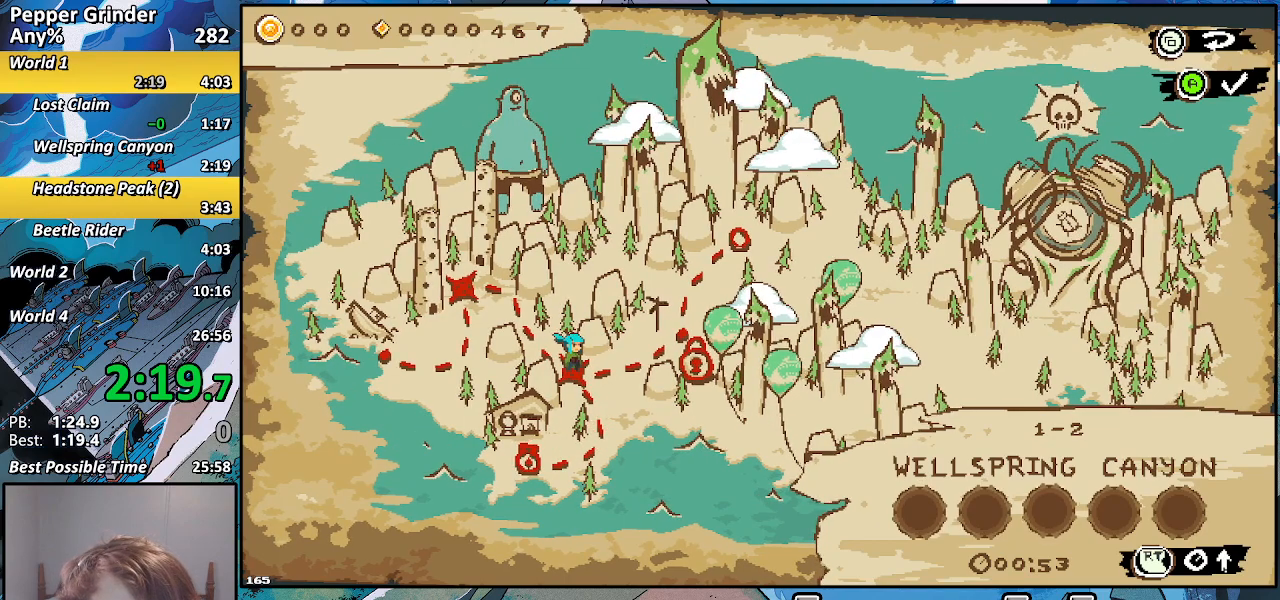
{"buttons": [], "left_stick": "center", "right_stick": "center", "events": [[117, "DPAD_RIGHT", "up"], [367, "DPAD_RIGHT", "down"], [467, "DPAD_RIGHT", "up"]]}
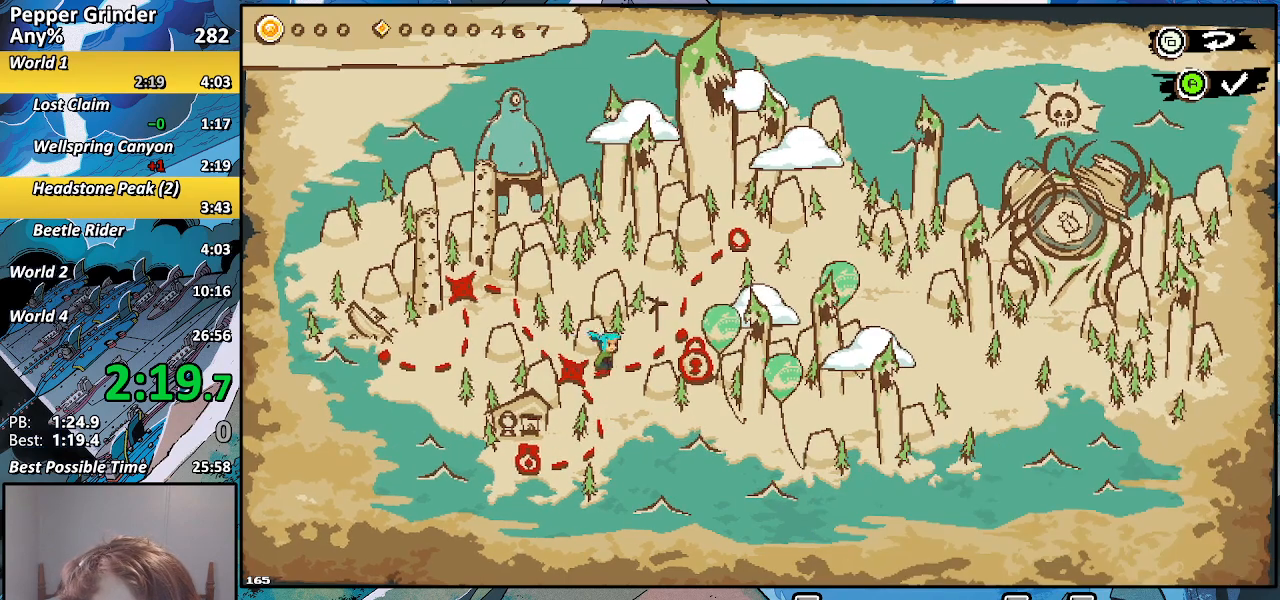
{"buttons": [], "left_stick": "center", "right_stick": "center", "events": [[217, "DPAD_UP", "down"], [367, "DPAD_UP", "up"]]}
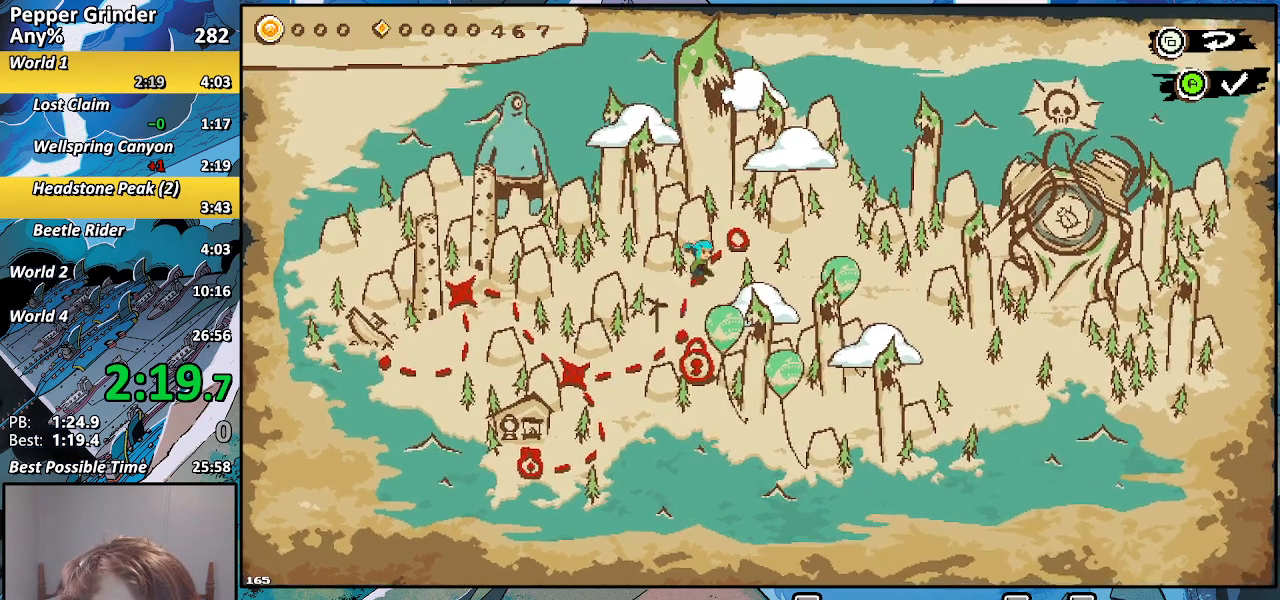
{"buttons": [], "left_stick": "center", "right_stick": "center", "events": [[217, "CROSS", "down"], [267, "CROSS", "up"]]}
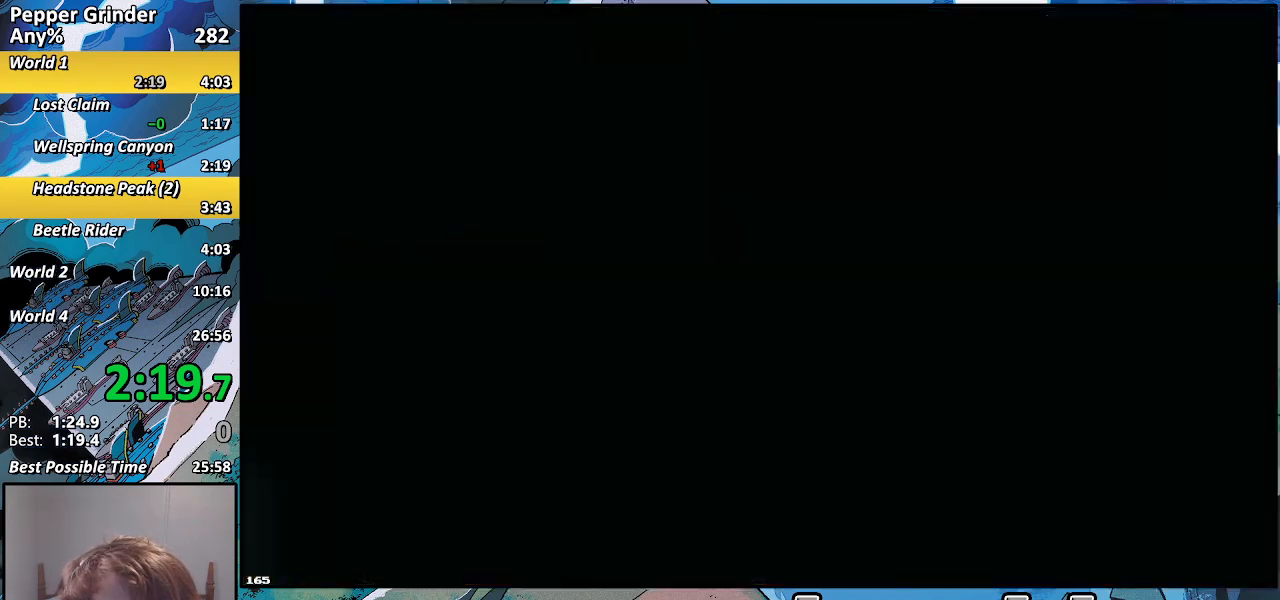
{"buttons": [], "left_stick": "right", "right_stick": "center", "events": [[417, "left_stick", "right"]]}
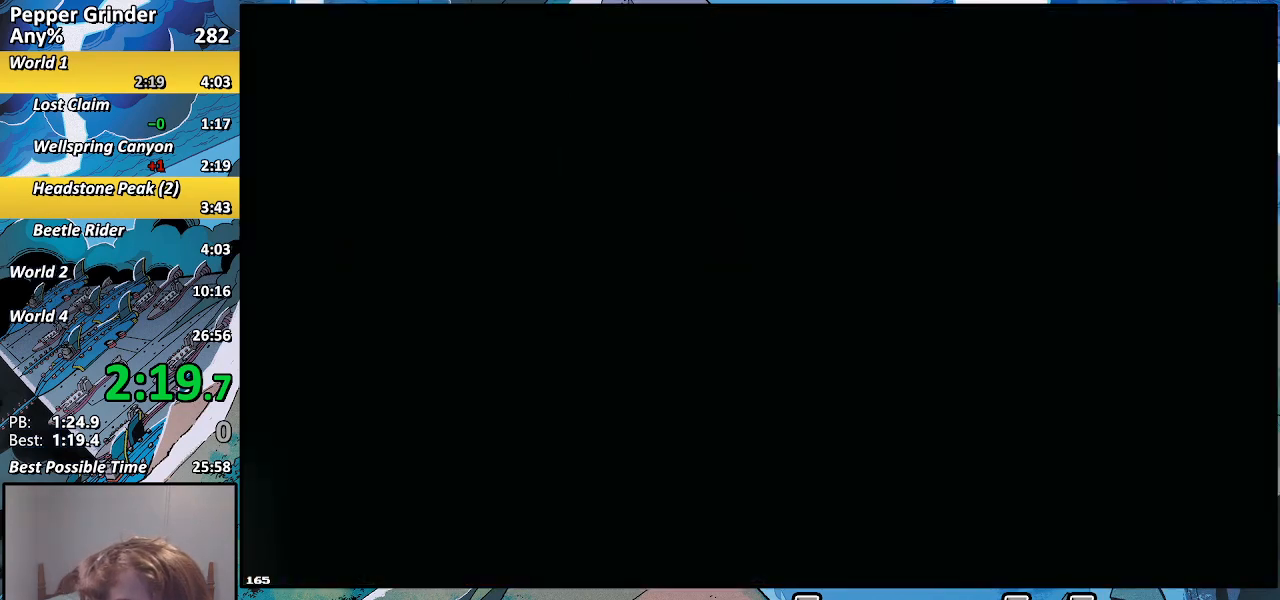
{"buttons": ["R2"], "left_stick": "right", "right_stick": "center", "events": [[167, "R2", "down"]]}
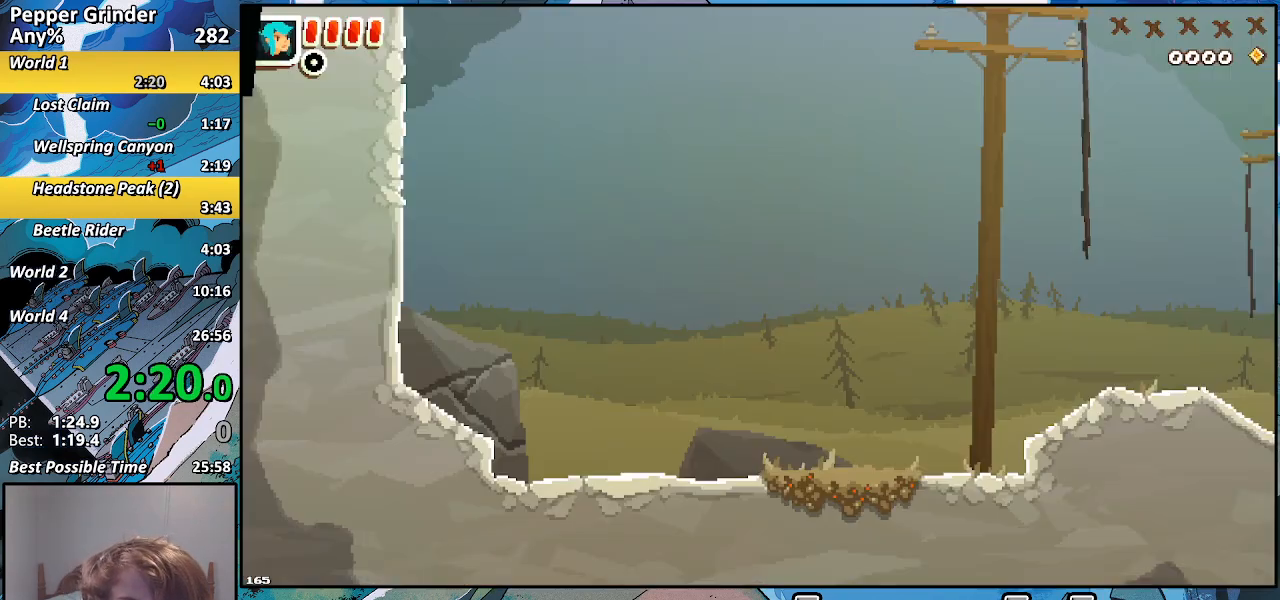
{"buttons": ["R2"], "left_stick": "right", "right_stick": "center", "events": []}
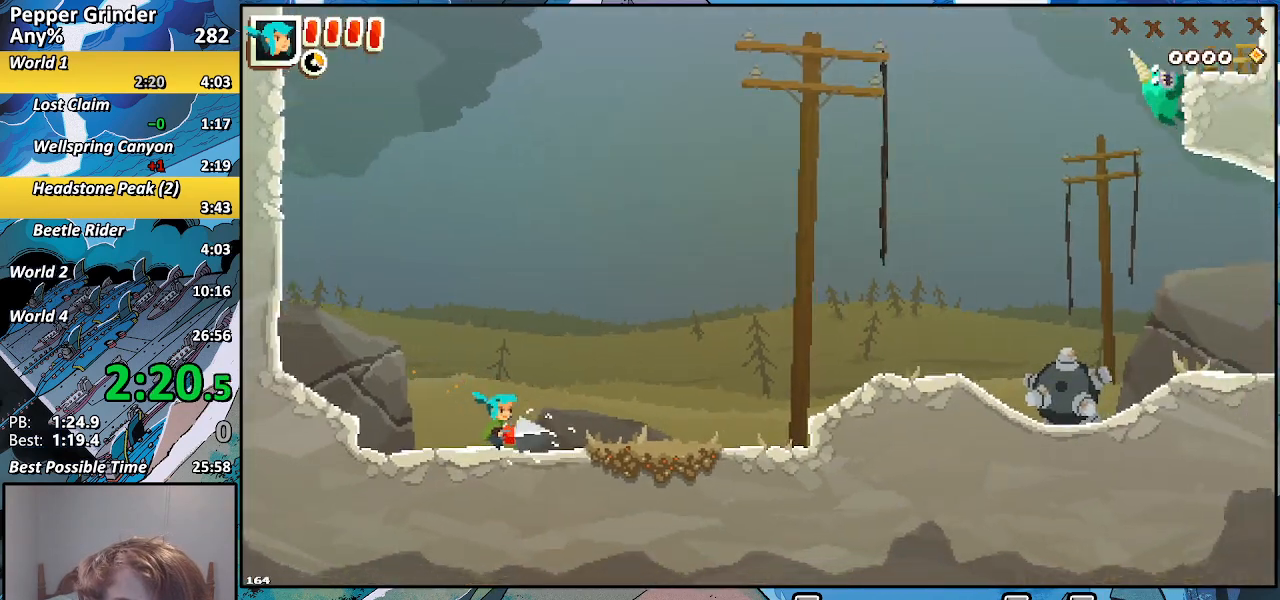
{"buttons": ["R2"], "left_stick": "right", "right_stick": "center", "events": []}
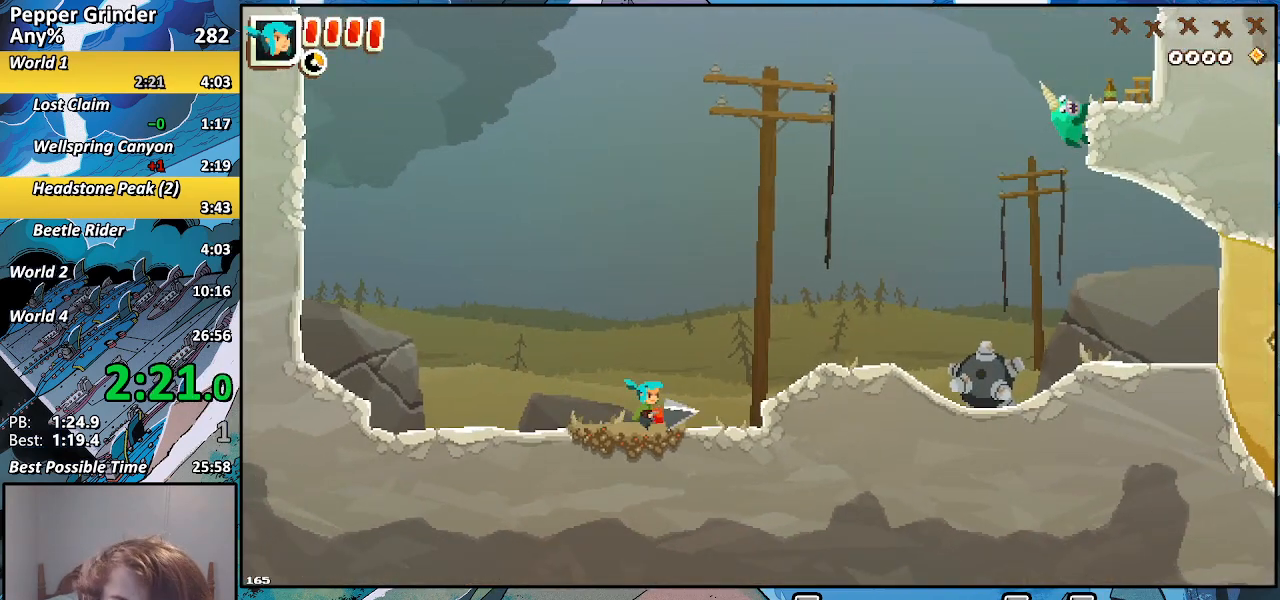
{"buttons": ["R2"], "left_stick": "right", "right_stick": "center", "events": [[67, "CROSS", "down"], [367, "CROSS", "up"]]}
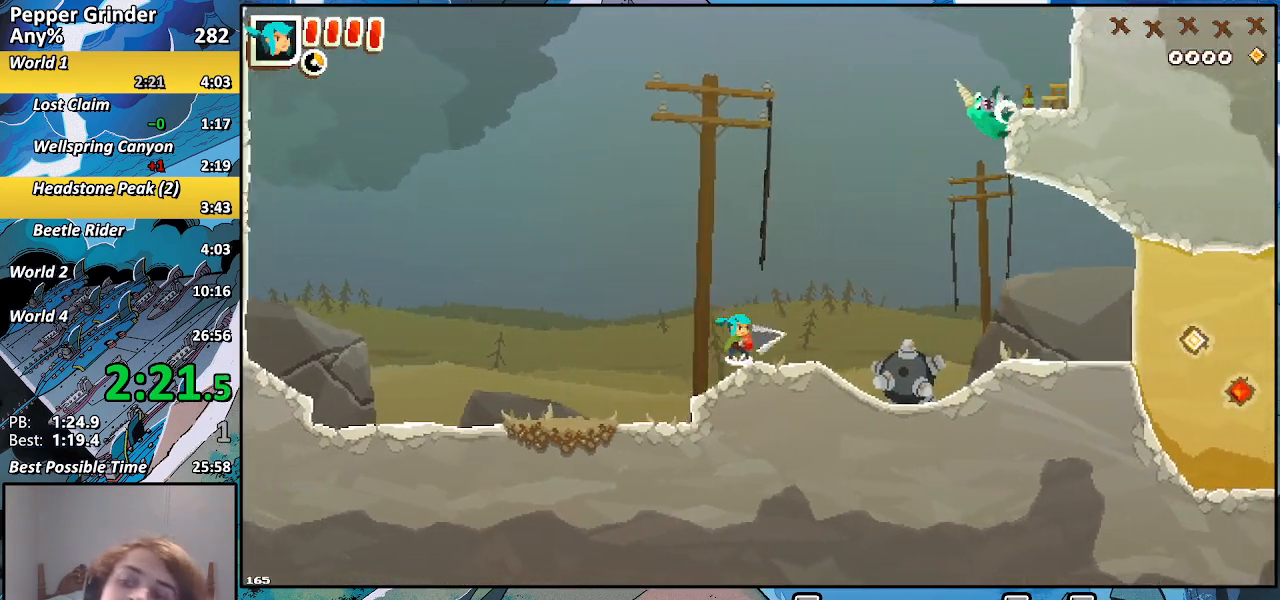
{"buttons": ["CROSS", "R2"], "left_stick": "right", "right_stick": "center", "events": [[217, "CROSS", "down"]]}
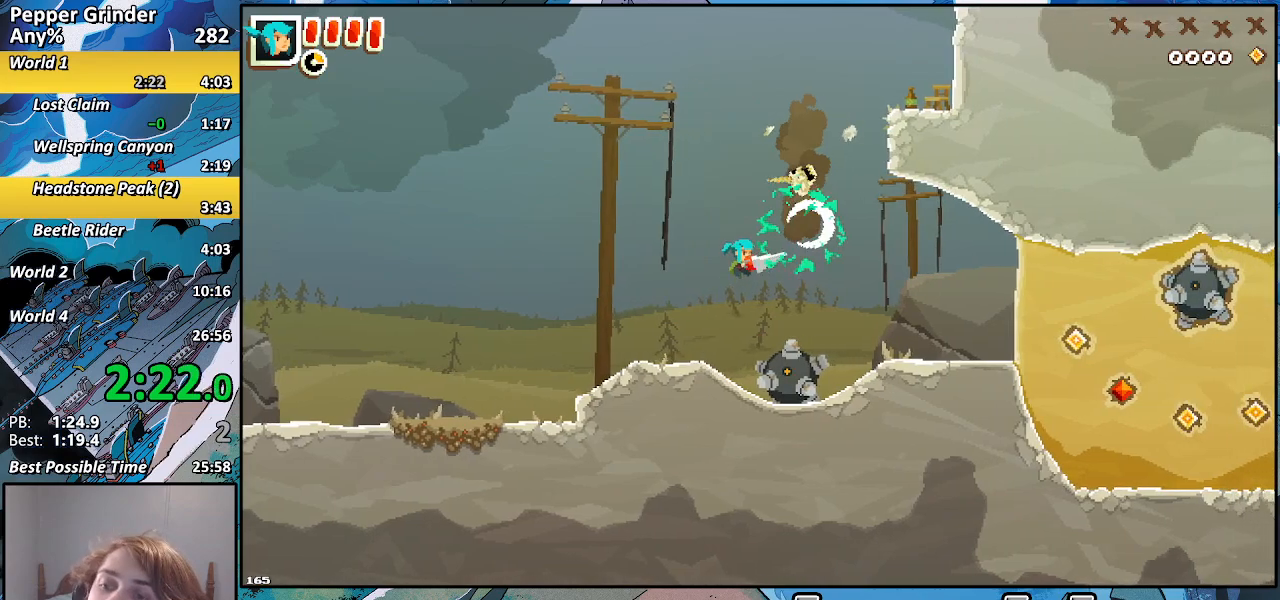
{"buttons": ["R2"], "left_stick": "right", "right_stick": "center", "events": [[167, "CROSS", "up"]]}
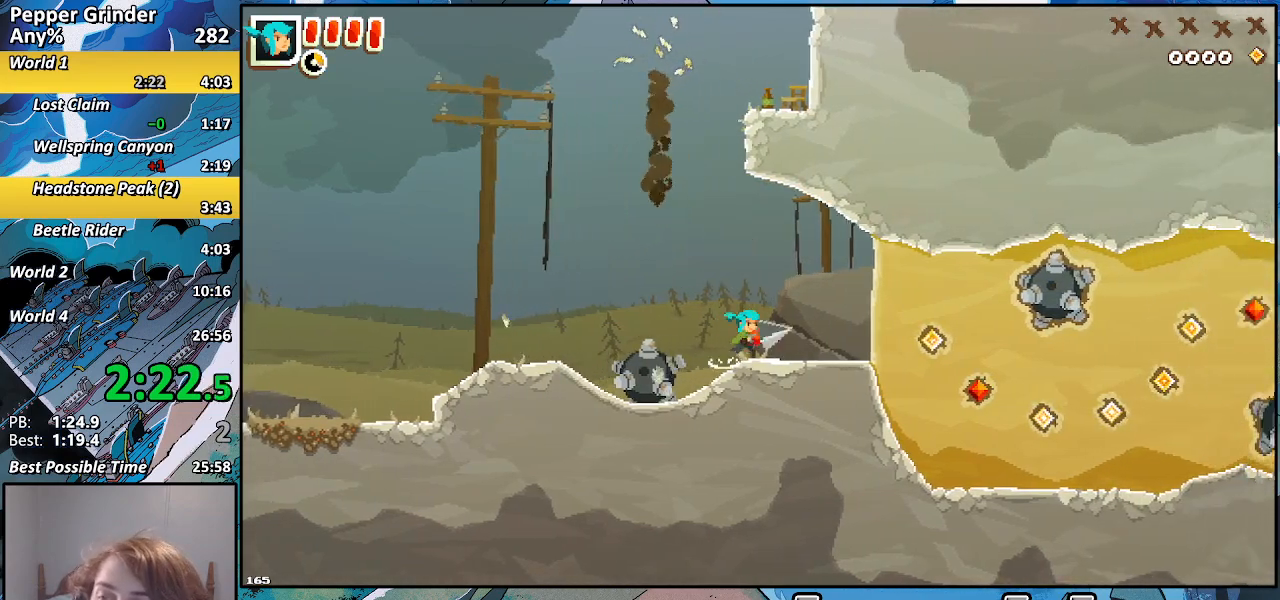
{"buttons": ["R2"], "left_stick": "down-right", "right_stick": "center", "events": [[67, "CROSS", "down"], [117, "CROSS", "up"], [300, "left_stick", "down-right"], [417, "CROSS", "down"], [467, "CROSS", "up"]]}
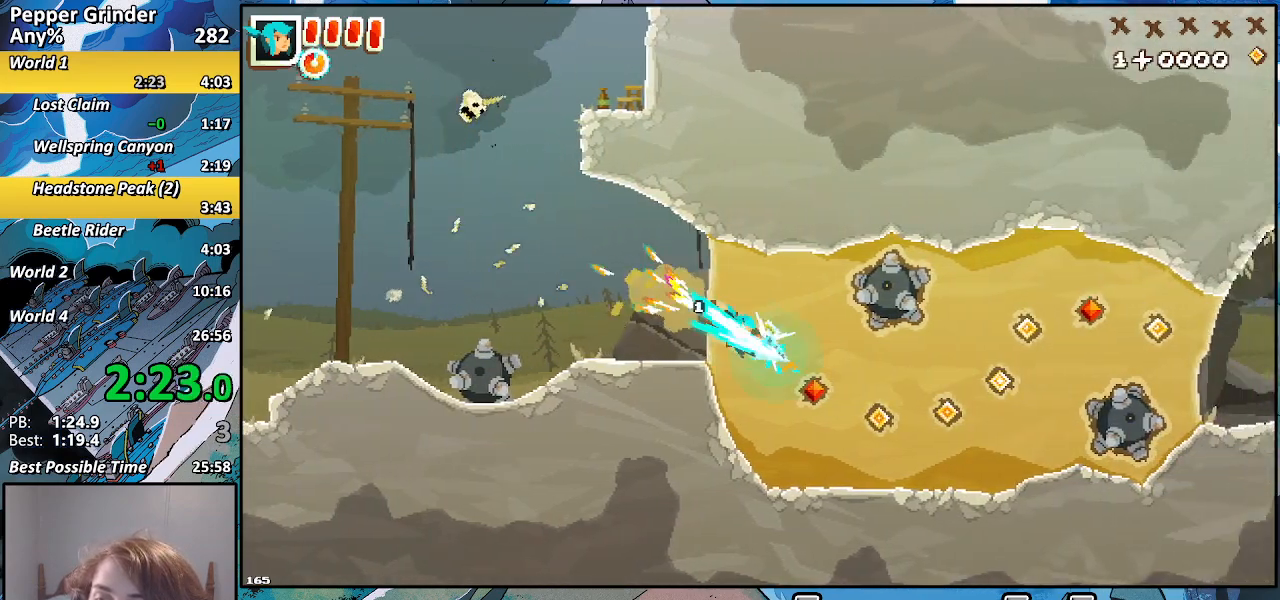
{"buttons": ["CROSS", "R2"], "left_stick": "right", "right_stick": "center", "events": [[67, "CROSS", "down"], [67, "left_stick", "right"], [167, "CROSS", "up"], [267, "CROSS", "down"], [417, "CROSS", "up"], [467, "CROSS", "down"]]}
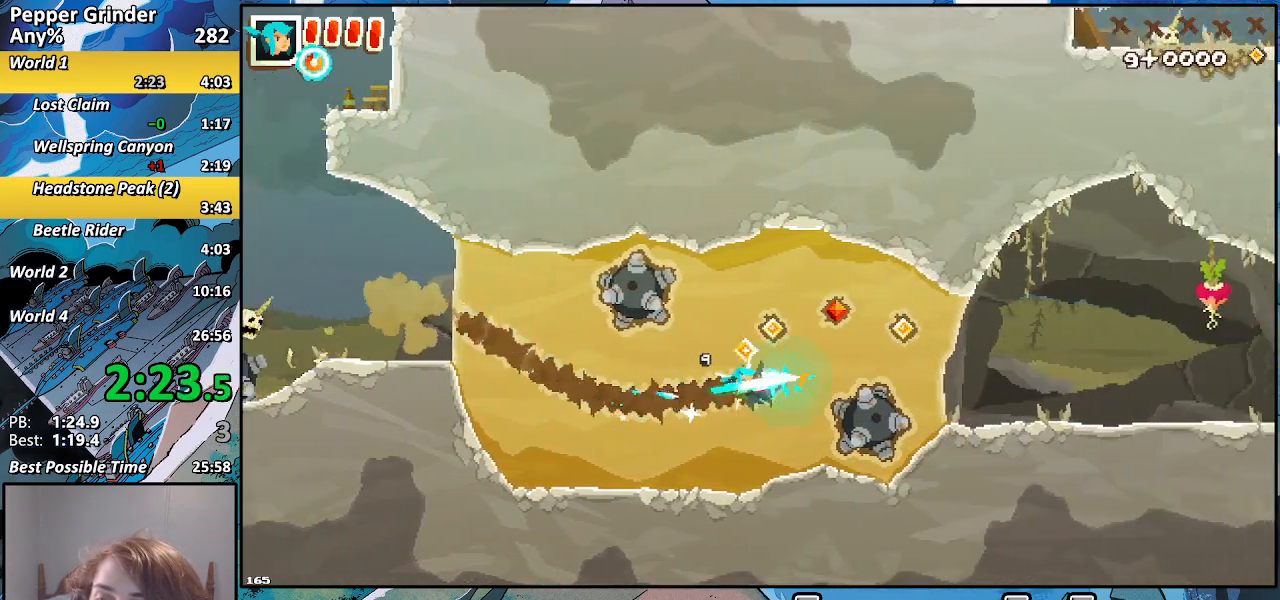
{"buttons": ["CROSS", "R2"], "left_stick": "up-right", "right_stick": "center", "events": [[117, "CROSS", "up"], [317, "CROSS", "down"], [450, "left_stick", "up-right"]]}
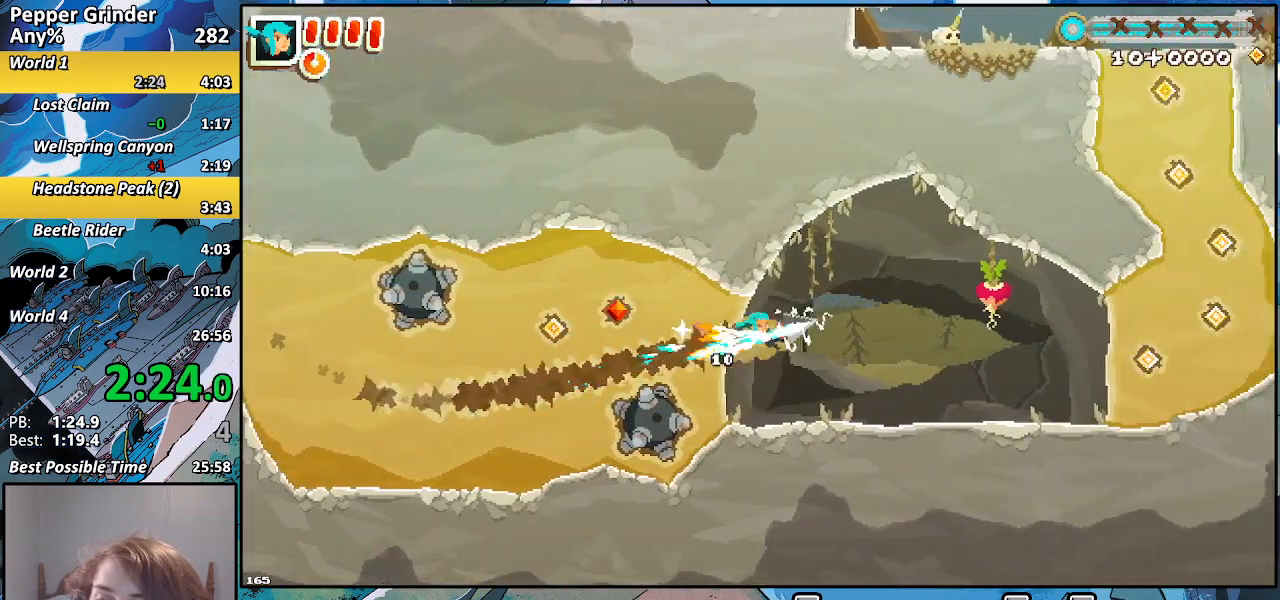
{"buttons": ["R2"], "left_stick": "right", "right_stick": "center", "events": [[67, "CROSS", "up"], [183, "left_stick", "right"]]}
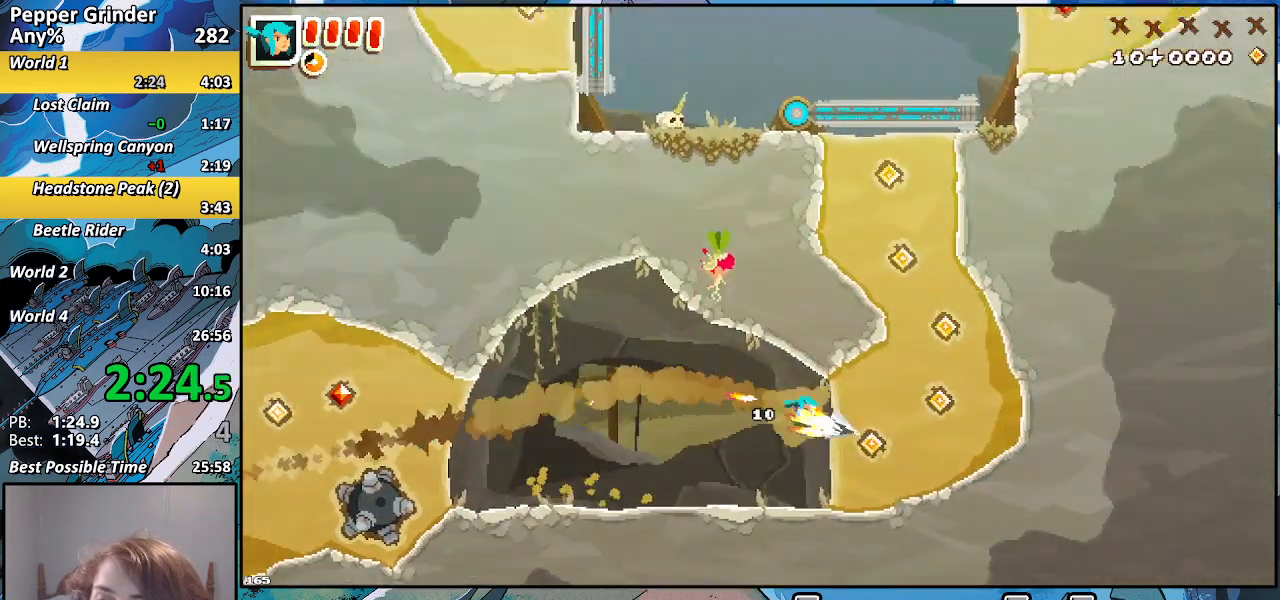
{"buttons": ["R2"], "left_stick": "up", "right_stick": "center", "events": [[17, "CROSS", "down"], [33, "left_stick", "up-right"], [217, "CROSS", "up"], [350, "left_stick", "up"]]}